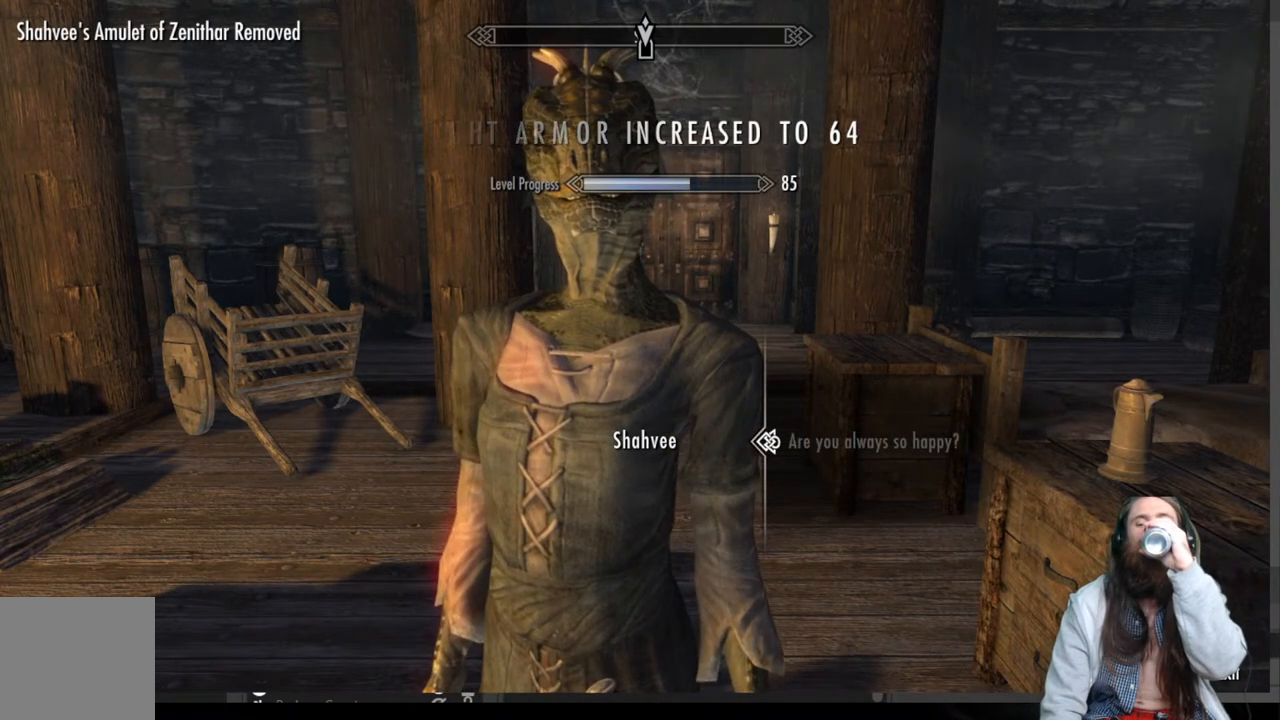
Gameplay with a controller (Xbox layout); each line is a JSON object with the inputs held at the frame after it. "events" lists button and stick changes between this image and that frame as [ms after this image, input, new state], when the widget could be followed in between.
{"buttons": [], "left_stick": "center", "right_stick": "center", "events": [[183, "A", "down"], [250, "A", "up"]]}
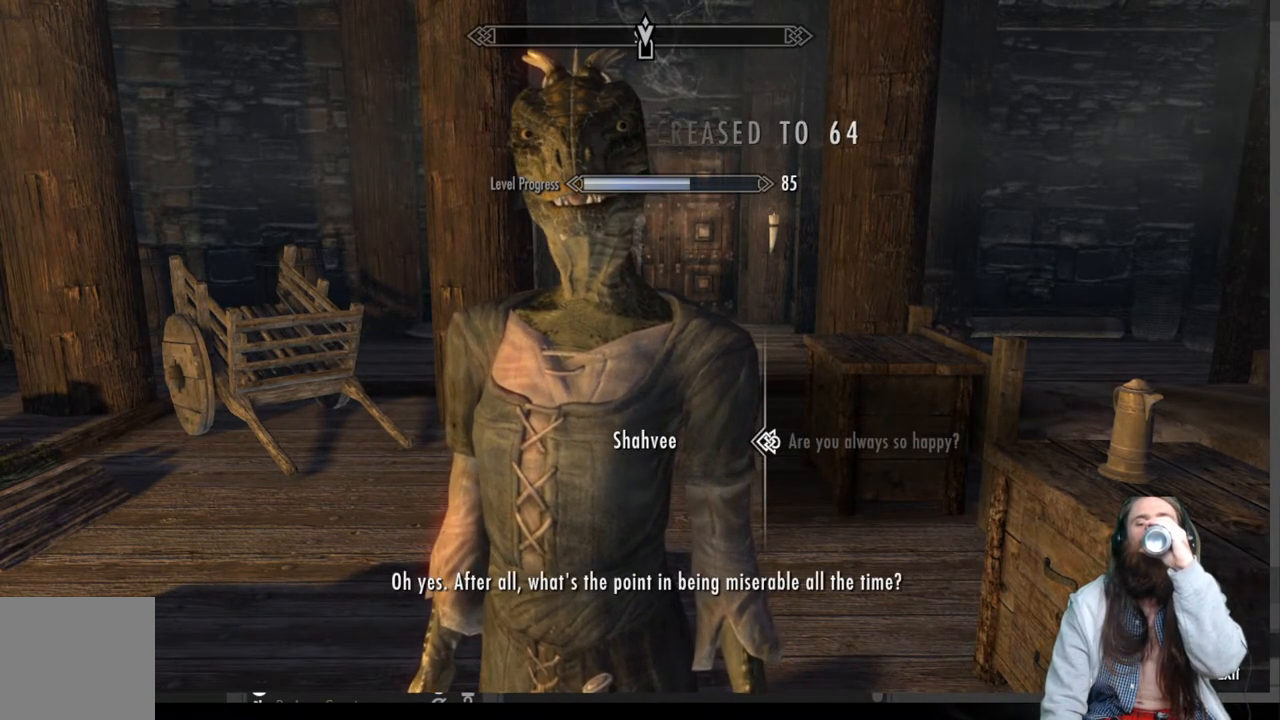
{"buttons": [], "left_stick": "center", "right_stick": "center", "events": []}
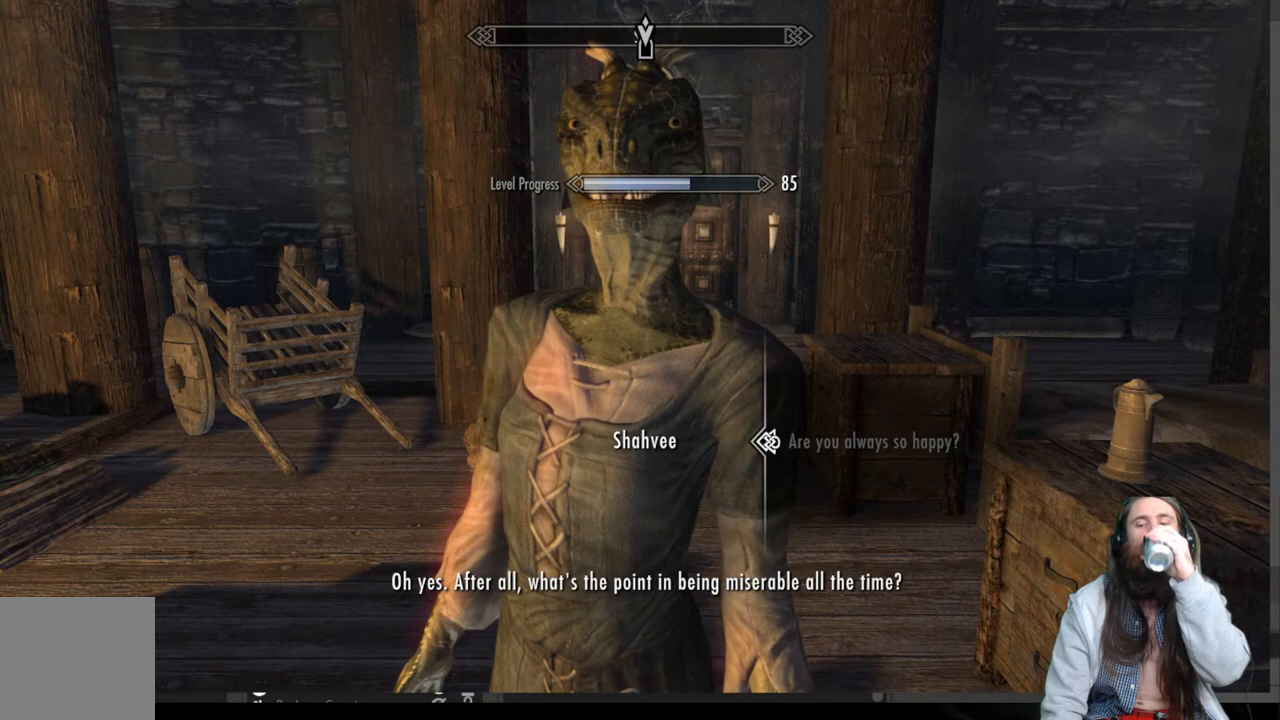
{"buttons": [], "left_stick": "center", "right_stick": "center", "events": []}
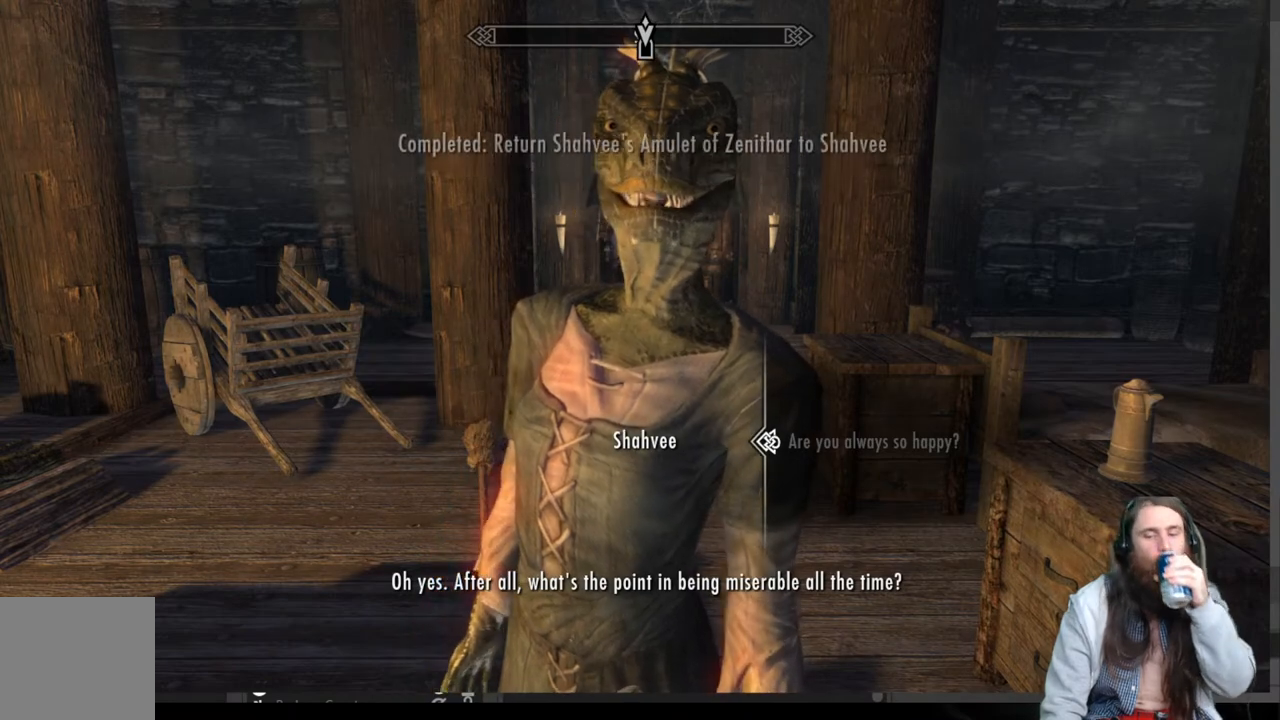
{"buttons": [], "left_stick": "center", "right_stick": "center", "events": []}
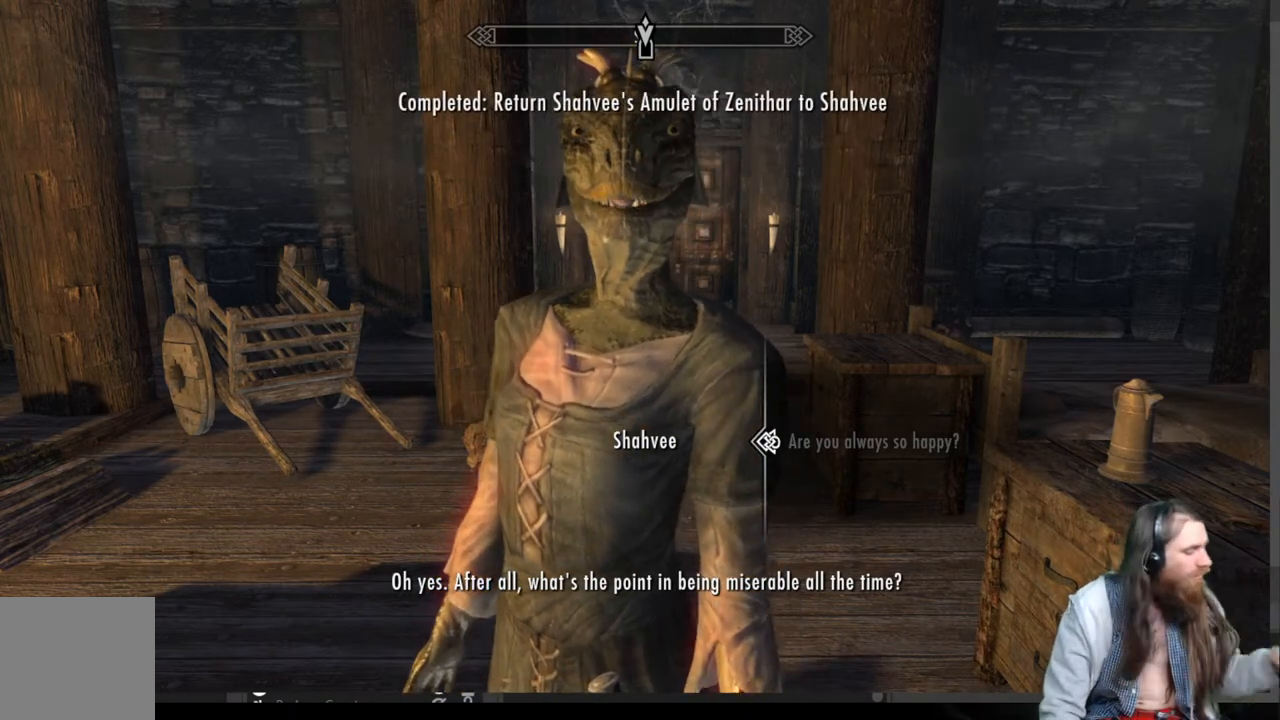
{"buttons": [], "left_stick": "center", "right_stick": "center", "events": []}
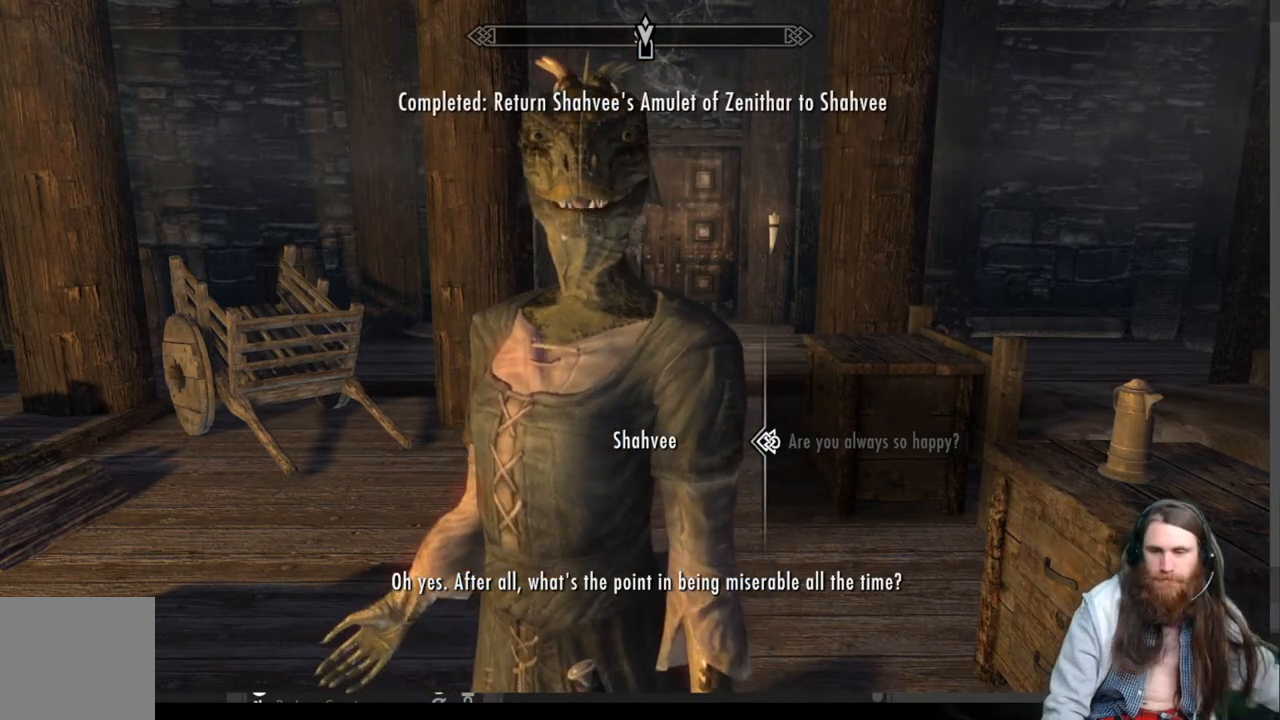
{"buttons": [], "left_stick": "center", "right_stick": "center", "events": []}
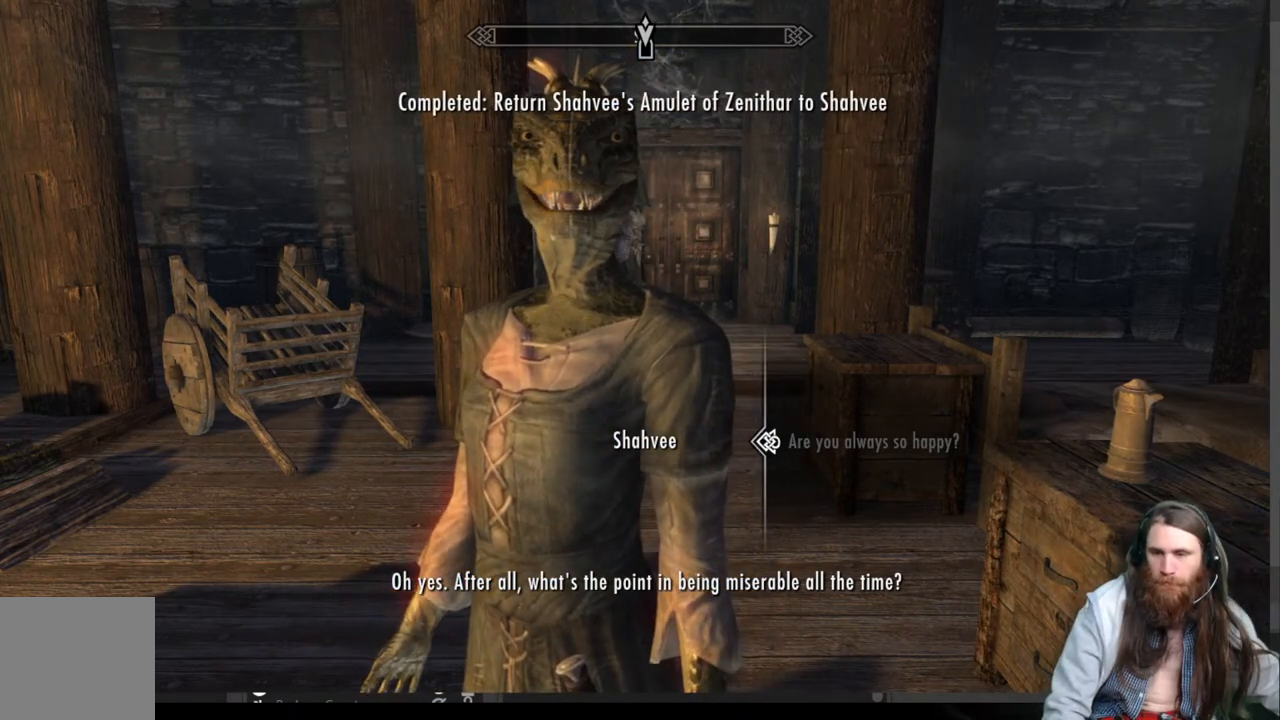
{"buttons": [], "left_stick": "center", "right_stick": "center", "events": []}
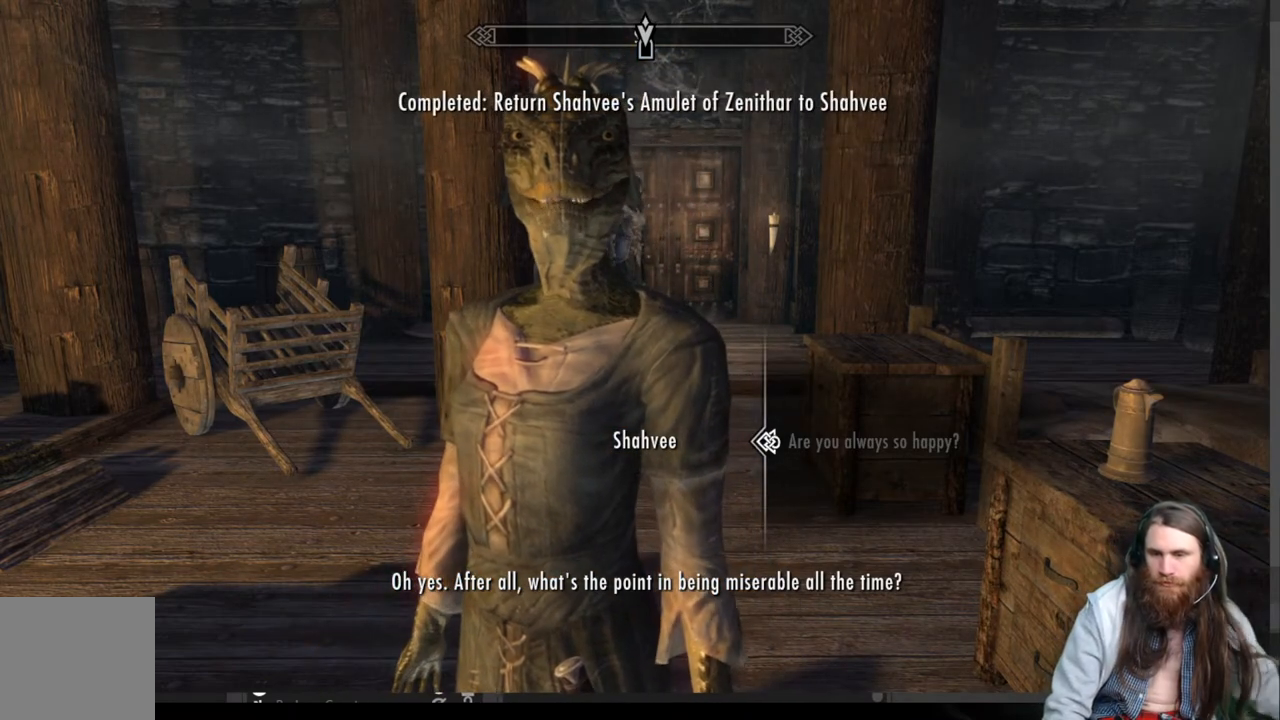
{"buttons": [], "left_stick": "center", "right_stick": "center", "events": []}
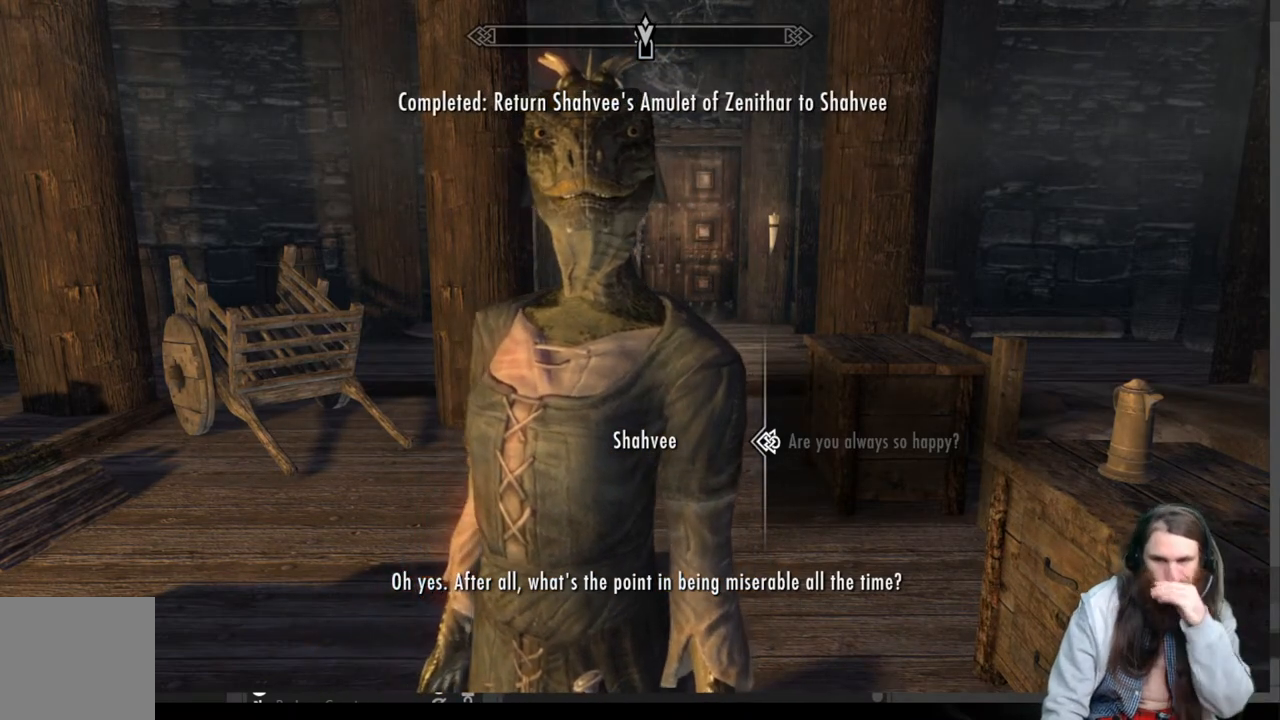
{"buttons": [], "left_stick": "center", "right_stick": "center", "events": []}
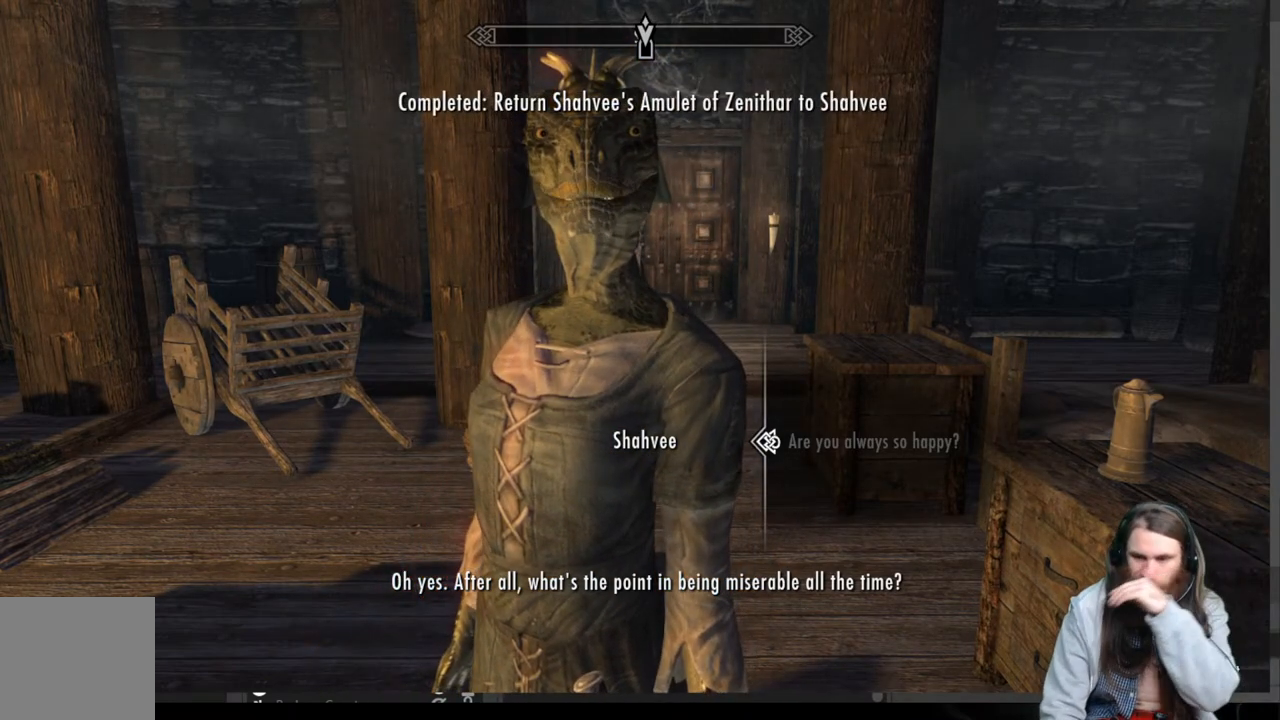
{"buttons": [], "left_stick": "center", "right_stick": "center", "events": [[217, "B", "down"], [283, "B", "up"]]}
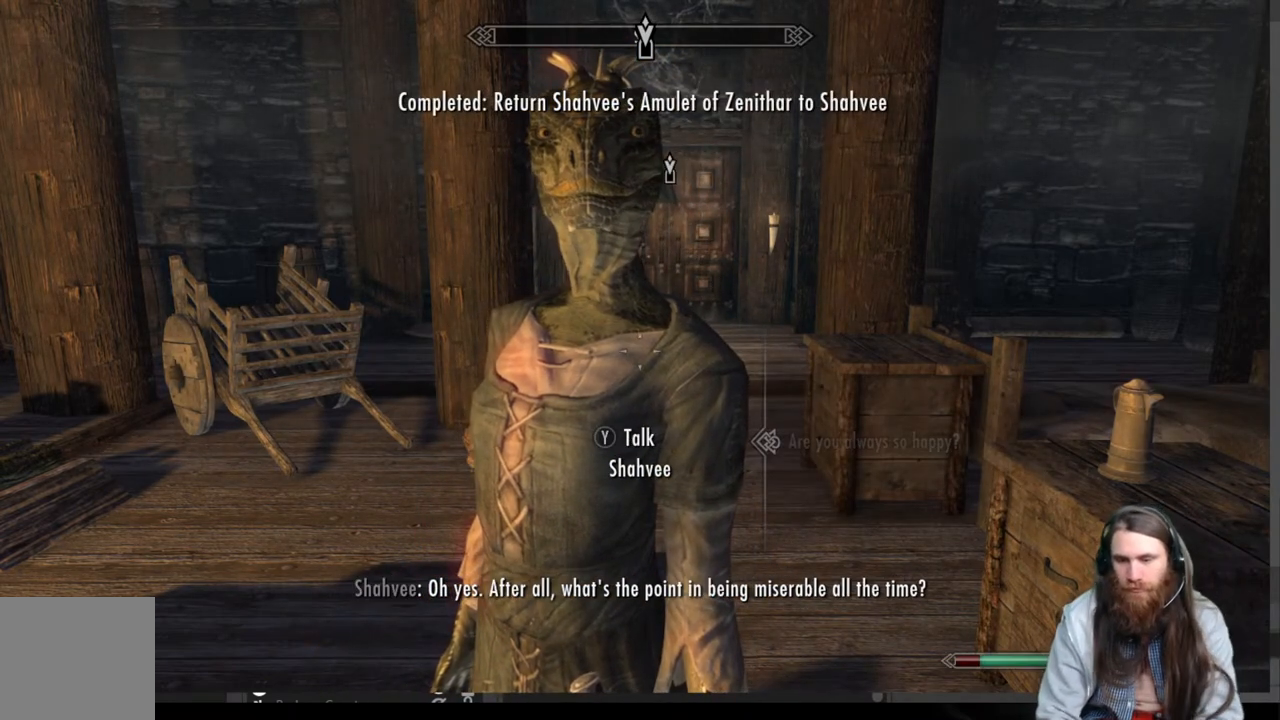
{"buttons": ["Y"], "left_stick": "center", "right_stick": "center", "events": [[500, "Y", "down"]]}
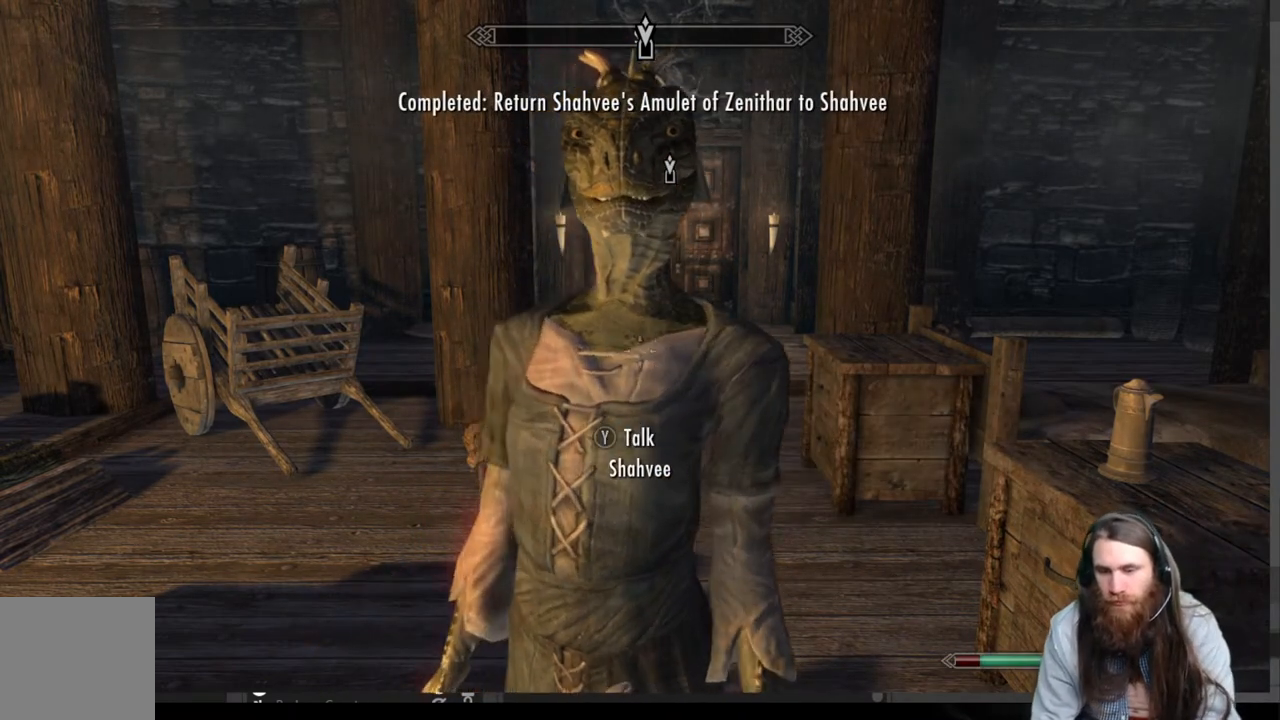
{"buttons": [], "left_stick": "center", "right_stick": "center", "events": [[200, "Y", "up"]]}
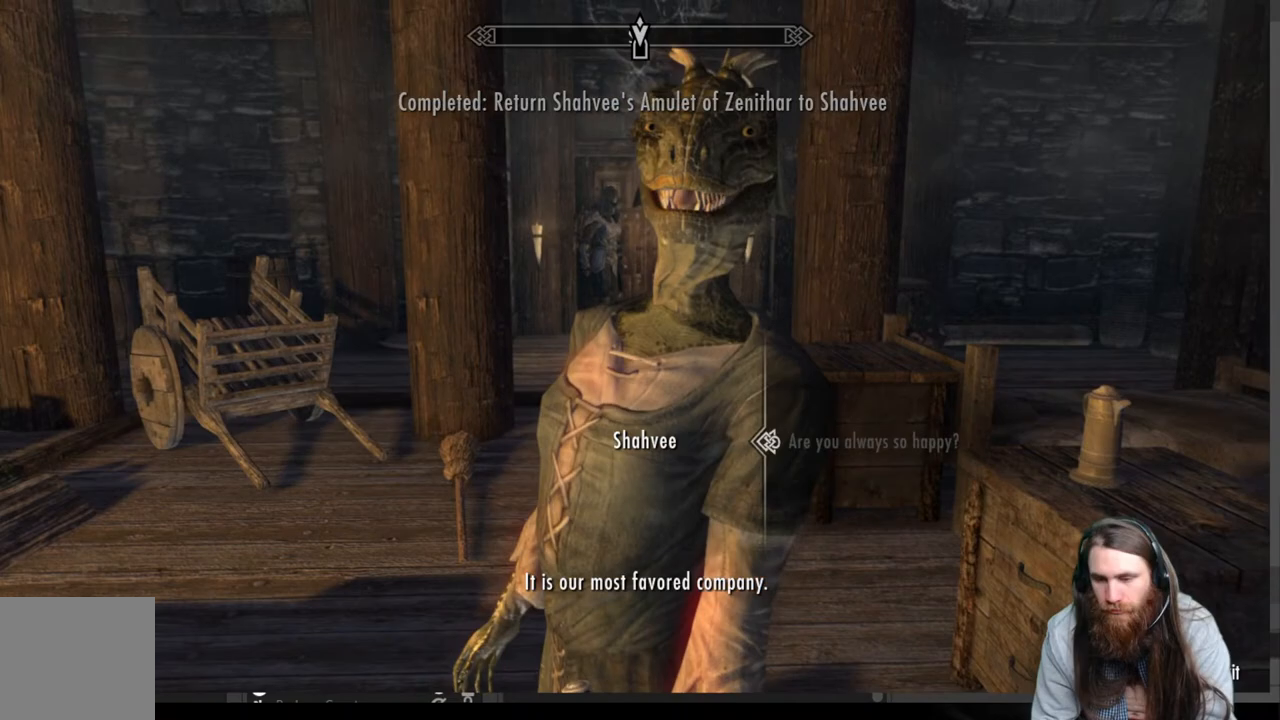
{"buttons": [], "left_stick": "center", "right_stick": "center", "events": [[300, "B", "down"], [450, "B", "up"]]}
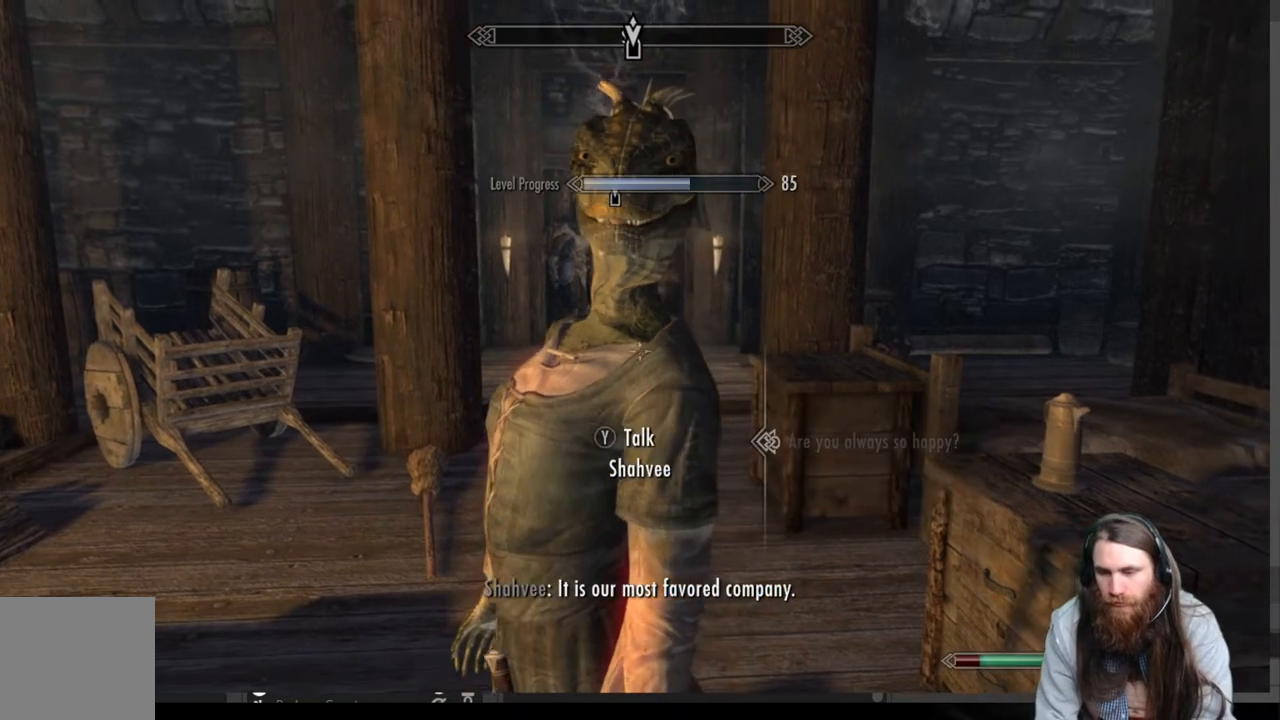
{"buttons": [], "left_stick": "up-right", "right_stick": "center", "events": [[83, "left_stick", "right"], [150, "left_stick", "up-right"], [167, "right_stick", "down-left"], [300, "right_stick", "center"]]}
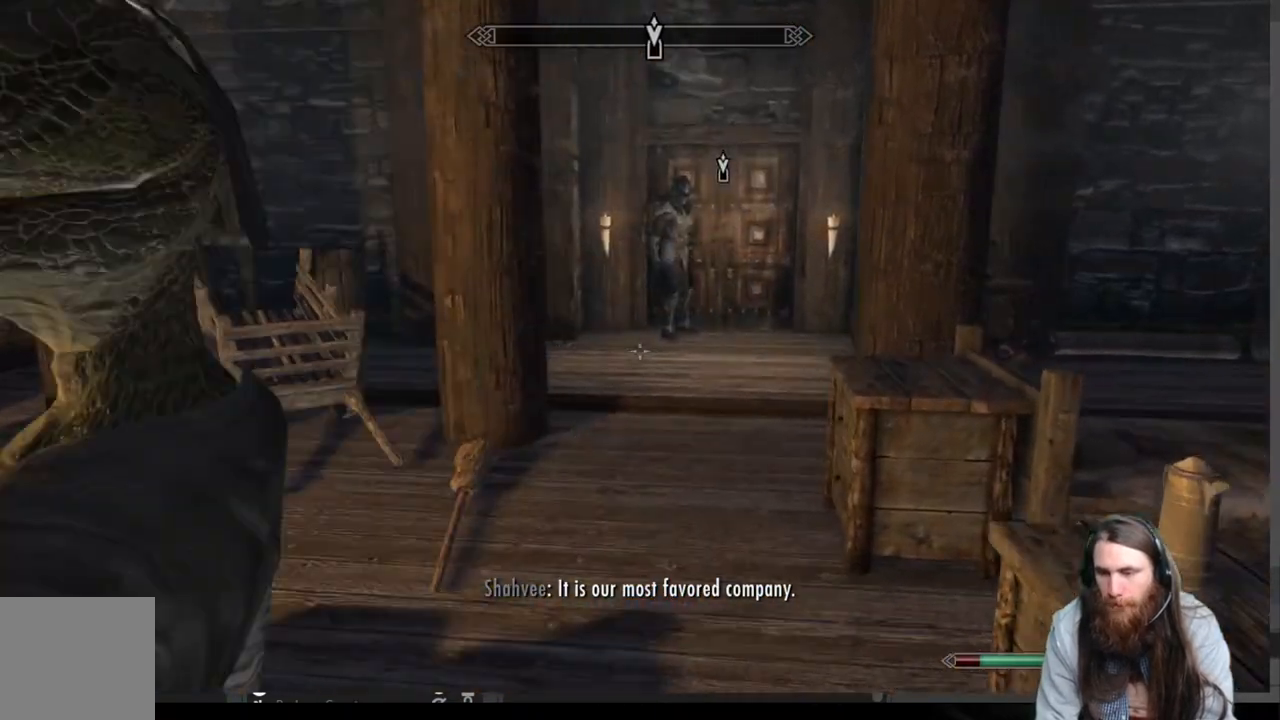
{"buttons": [], "left_stick": "up", "right_stick": "center", "events": [[83, "A", "down"], [117, "left_stick", "up"], [200, "A", "up"]]}
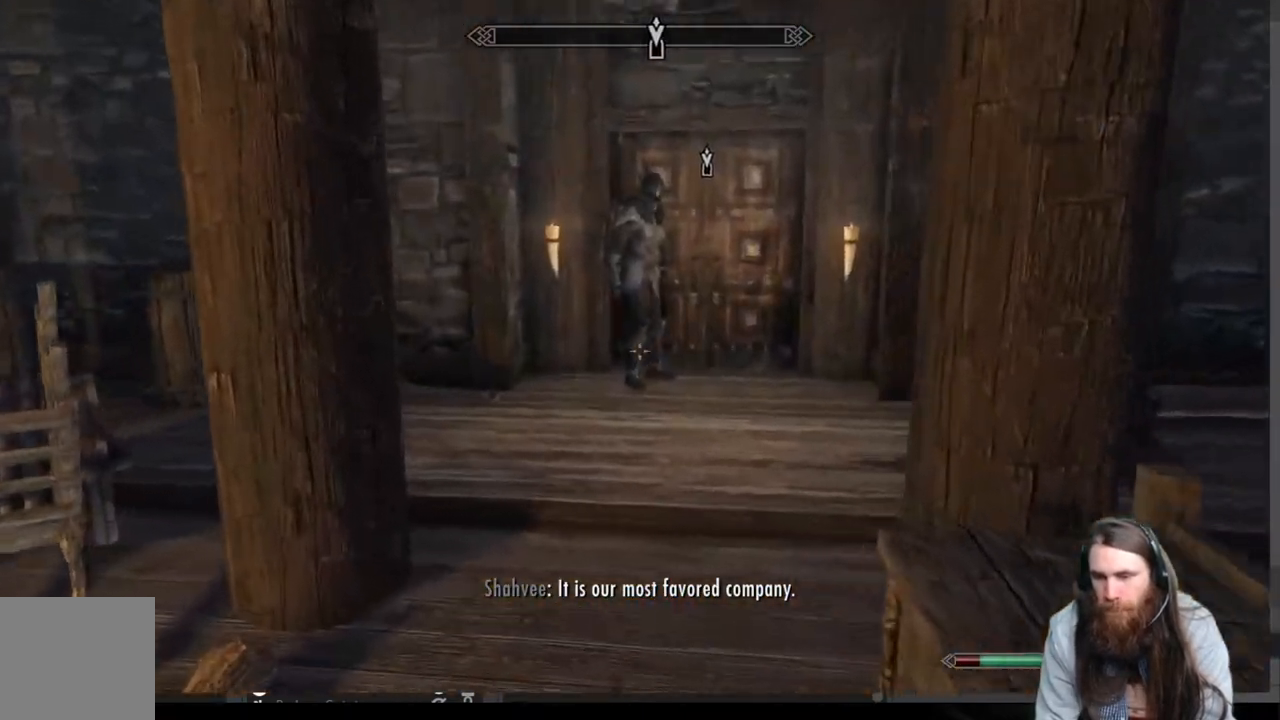
{"buttons": [], "left_stick": "up", "right_stick": "up", "events": [[250, "right_stick", "up-right"], [350, "right_stick", "center"], [467, "right_stick", "up"]]}
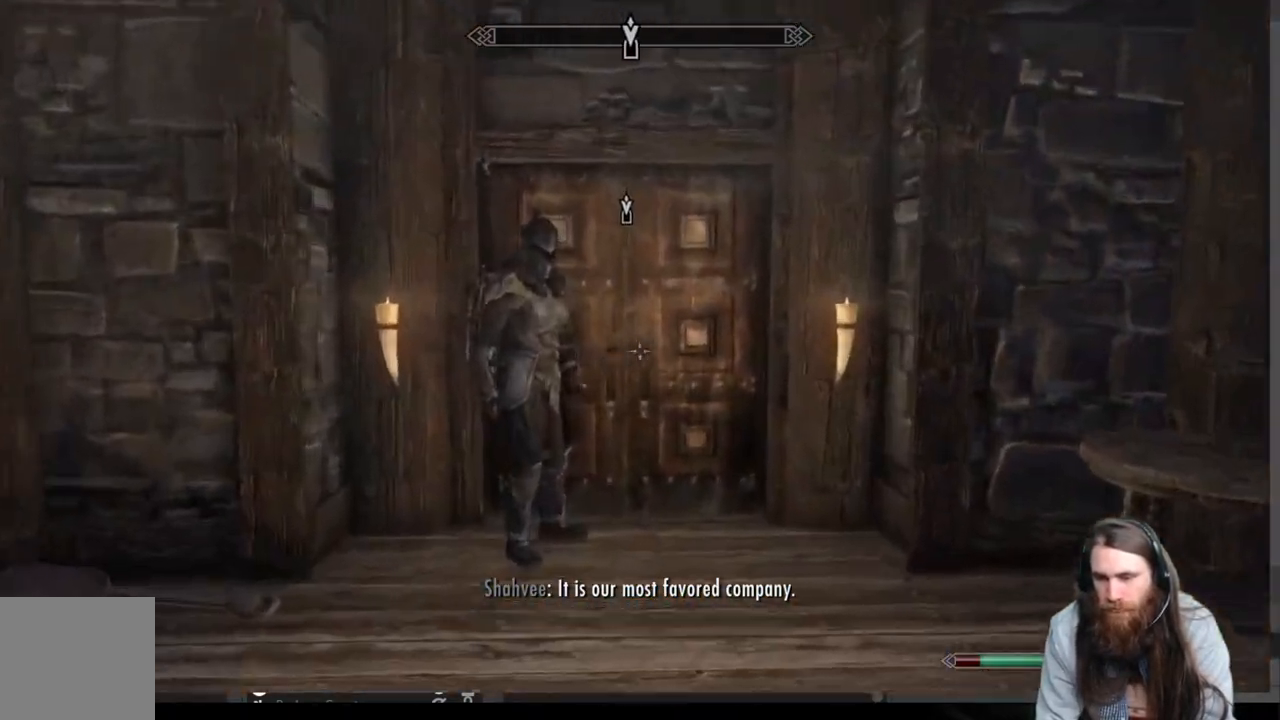
{"buttons": [], "left_stick": "up", "right_stick": "center", "events": [[33, "right_stick", "center"]]}
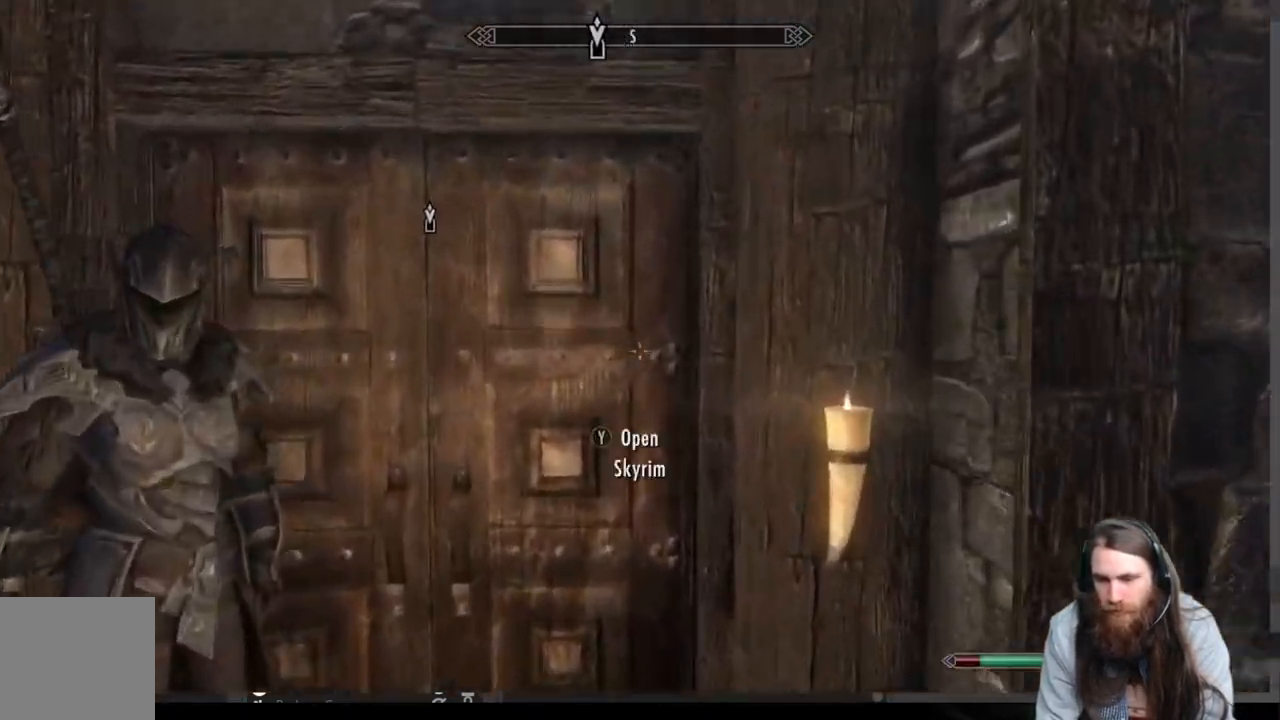
{"buttons": [], "left_stick": "center", "right_stick": "center", "events": [[100, "left_stick", "center"], [200, "Y", "down"], [367, "Y", "up"]]}
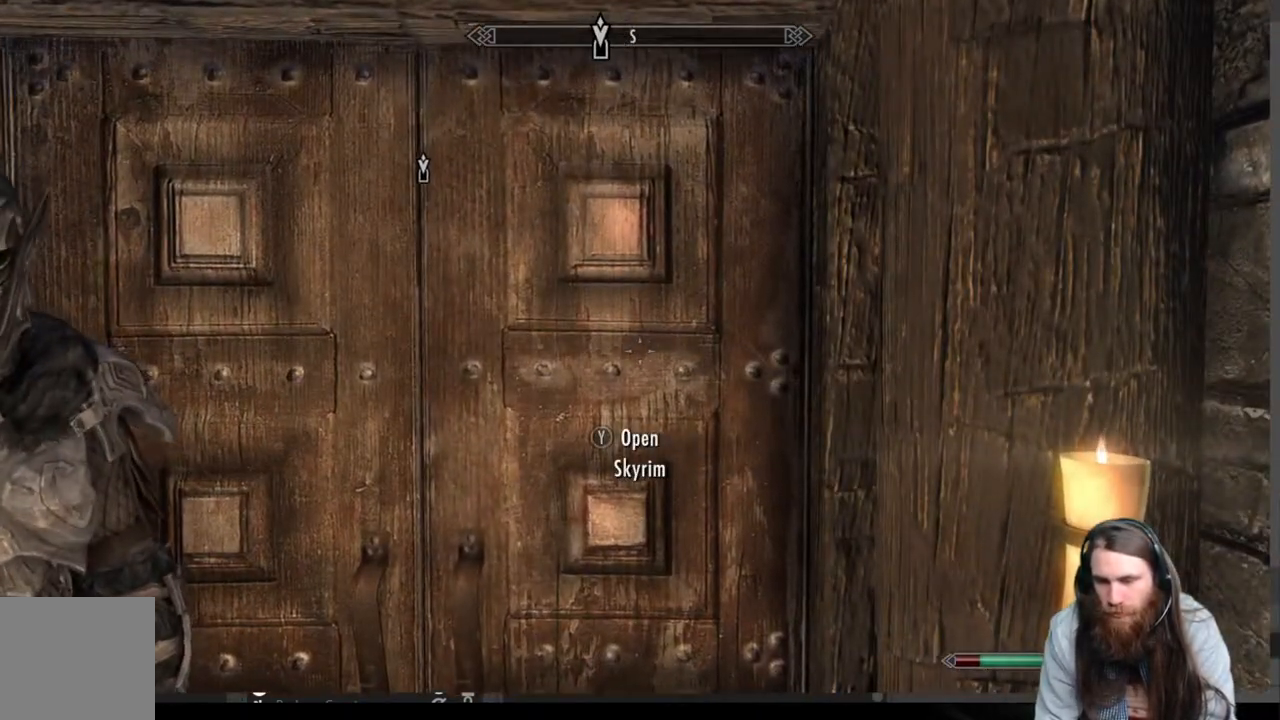
{"buttons": [], "left_stick": "center", "right_stick": "center", "events": []}
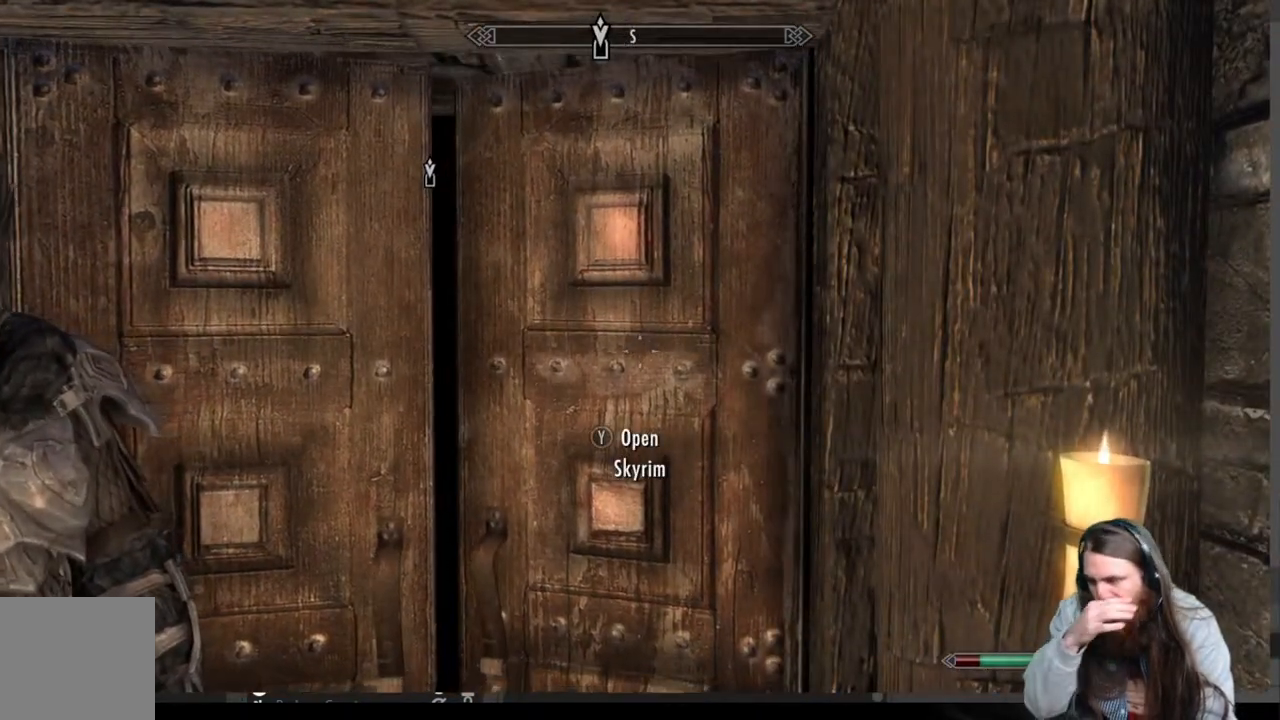
{"buttons": [], "left_stick": "center", "right_stick": "center", "events": []}
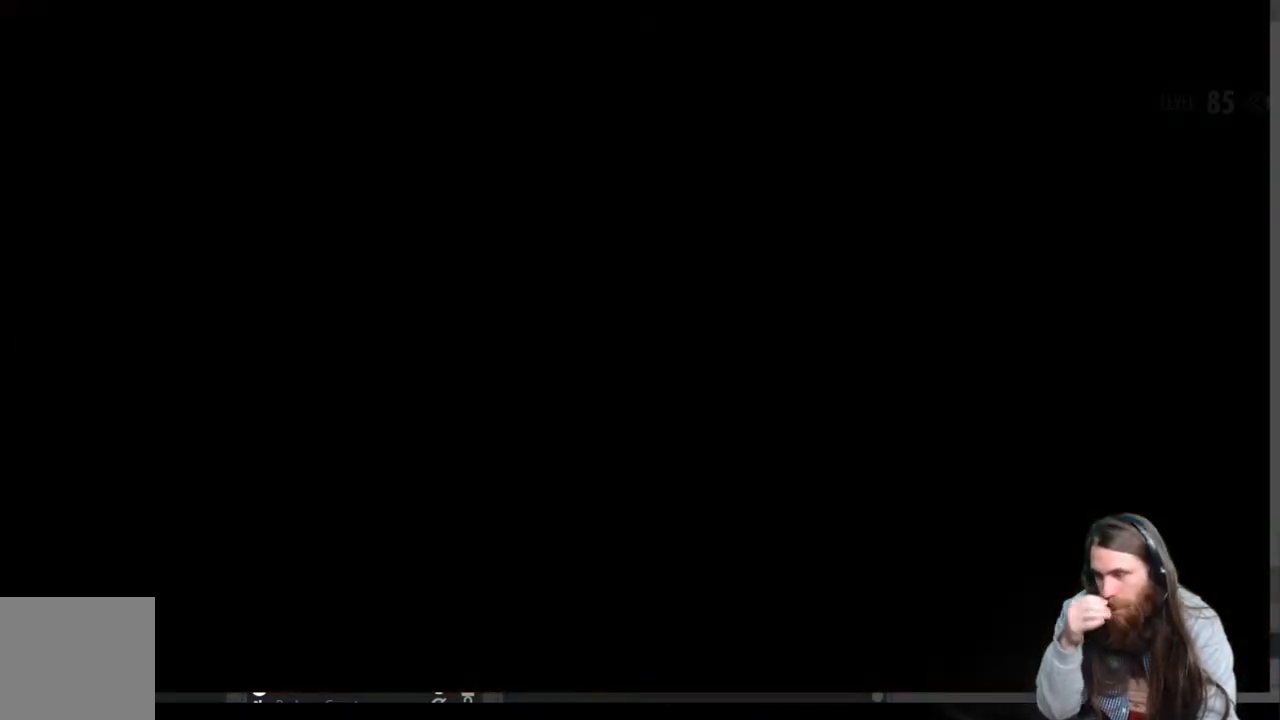
{"buttons": [], "left_stick": "center", "right_stick": "center", "events": []}
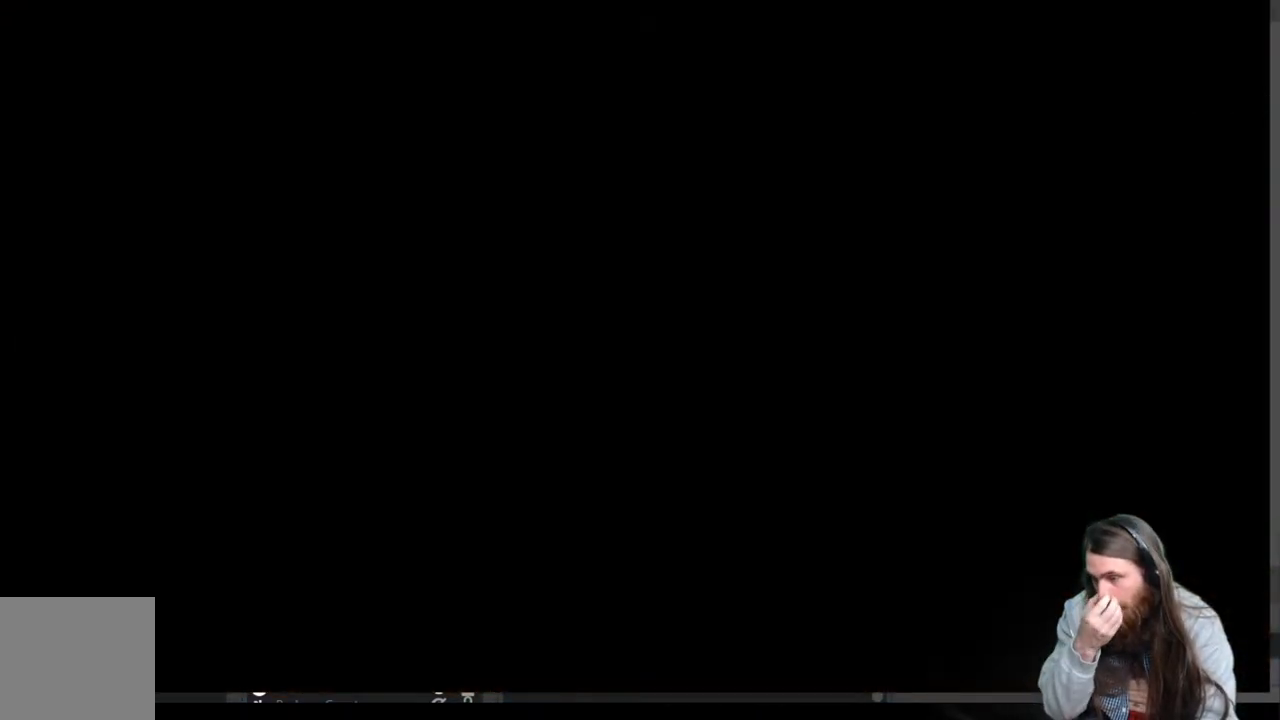
{"buttons": [], "left_stick": "center", "right_stick": "center", "events": []}
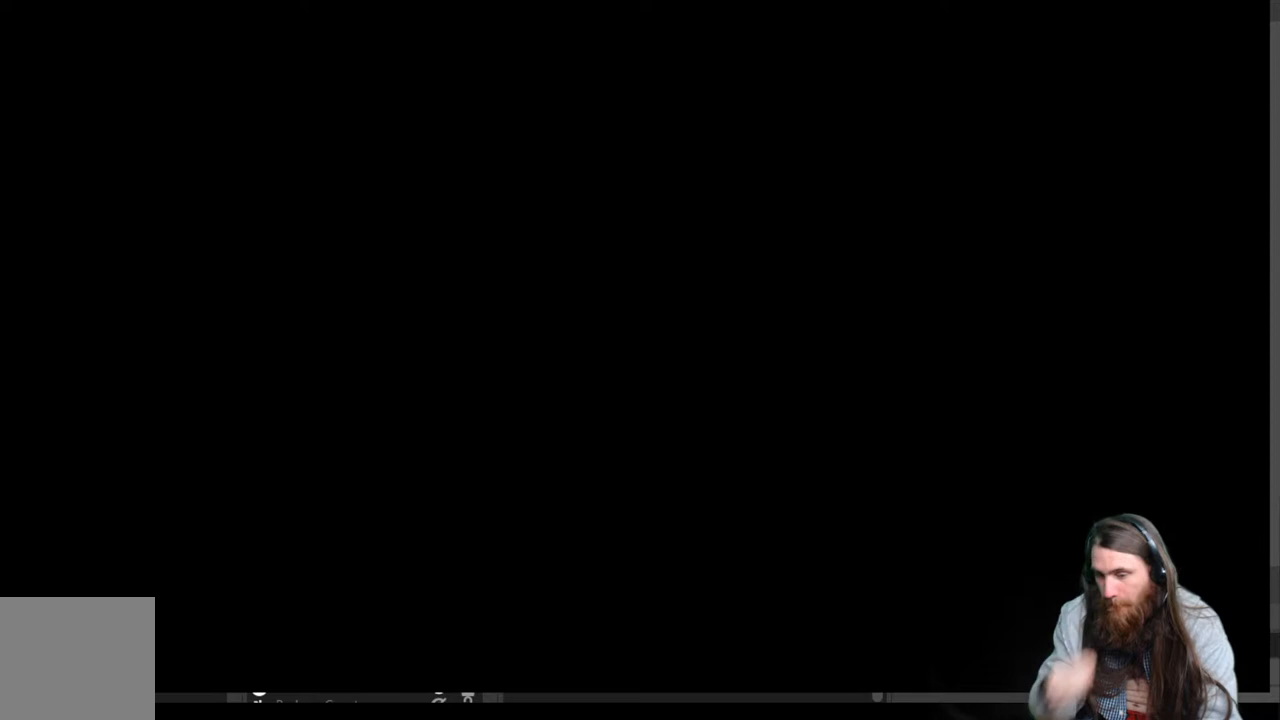
{"buttons": [], "left_stick": "center", "right_stick": "center", "events": []}
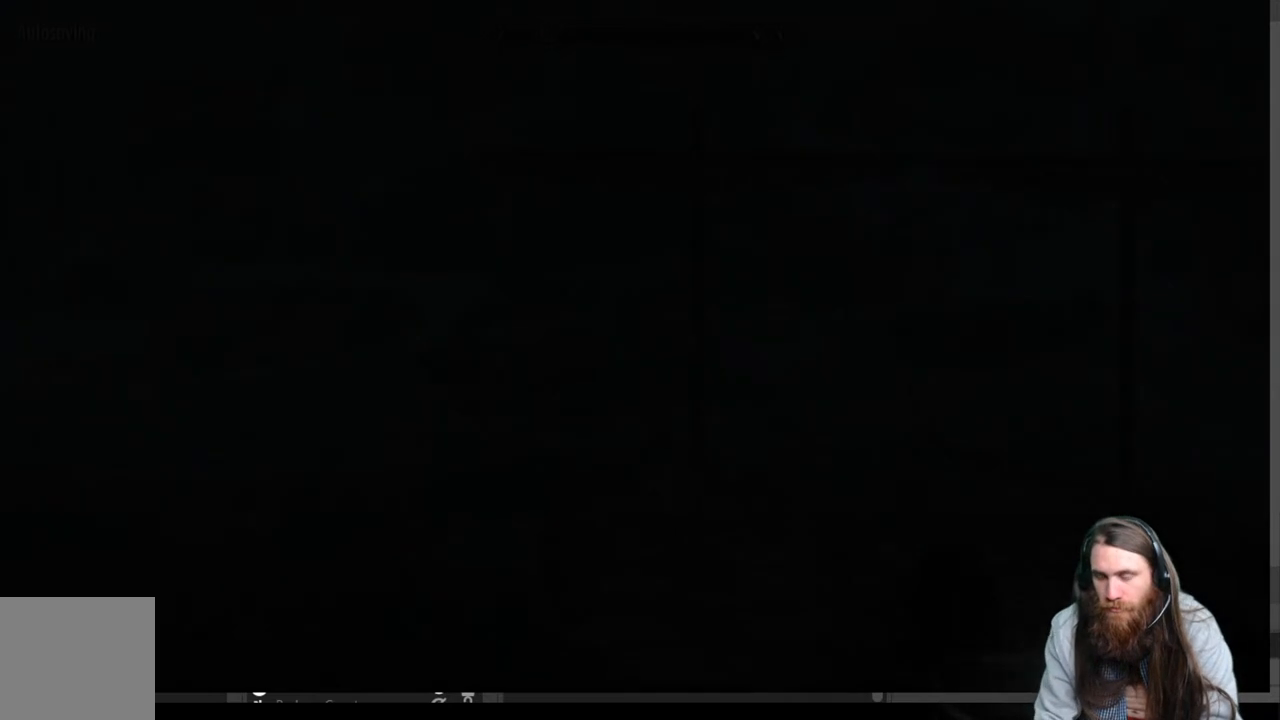
{"buttons": [], "left_stick": "center", "right_stick": "center", "events": []}
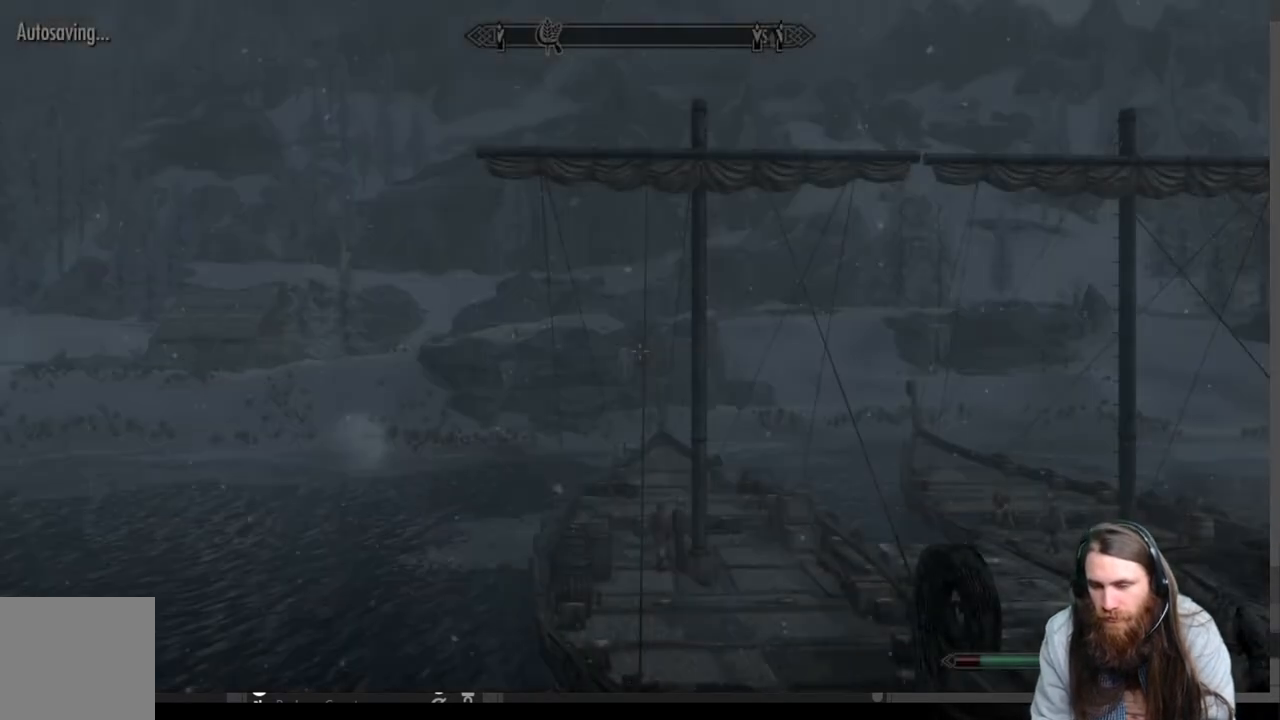
{"buttons": [], "left_stick": "center", "right_stick": "right", "events": [[117, "right_stick", "right"]]}
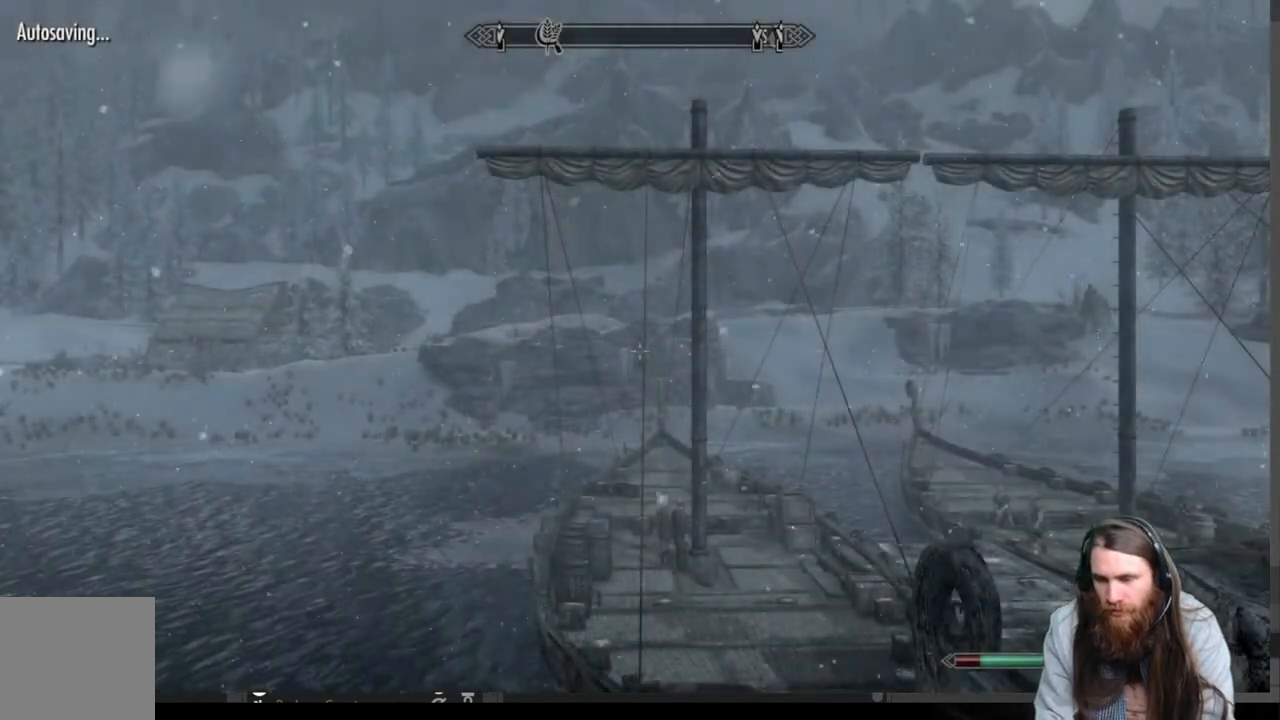
{"buttons": [], "left_stick": "up-left", "right_stick": "center", "events": [[350, "left_stick", "up-left"], [450, "right_stick", "center"]]}
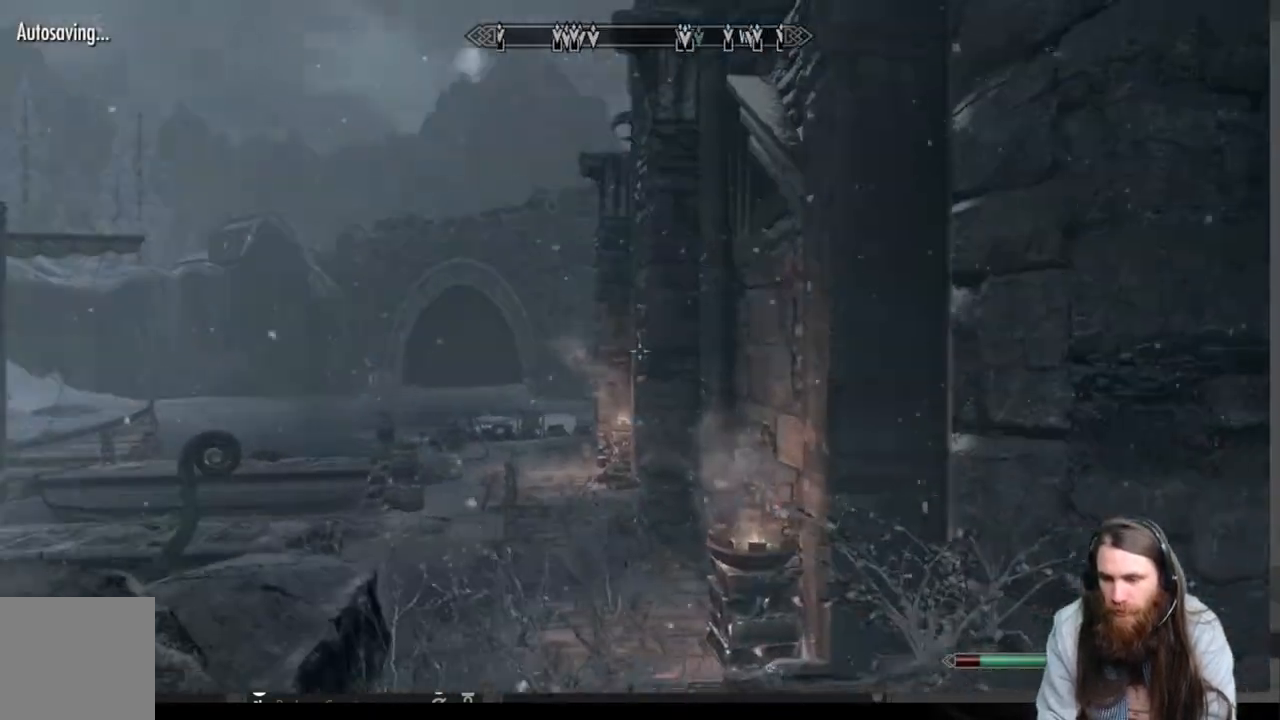
{"buttons": [], "left_stick": "up", "right_stick": "right", "events": [[283, "right_stick", "down-right"], [400, "left_stick", "up"], [417, "right_stick", "right"]]}
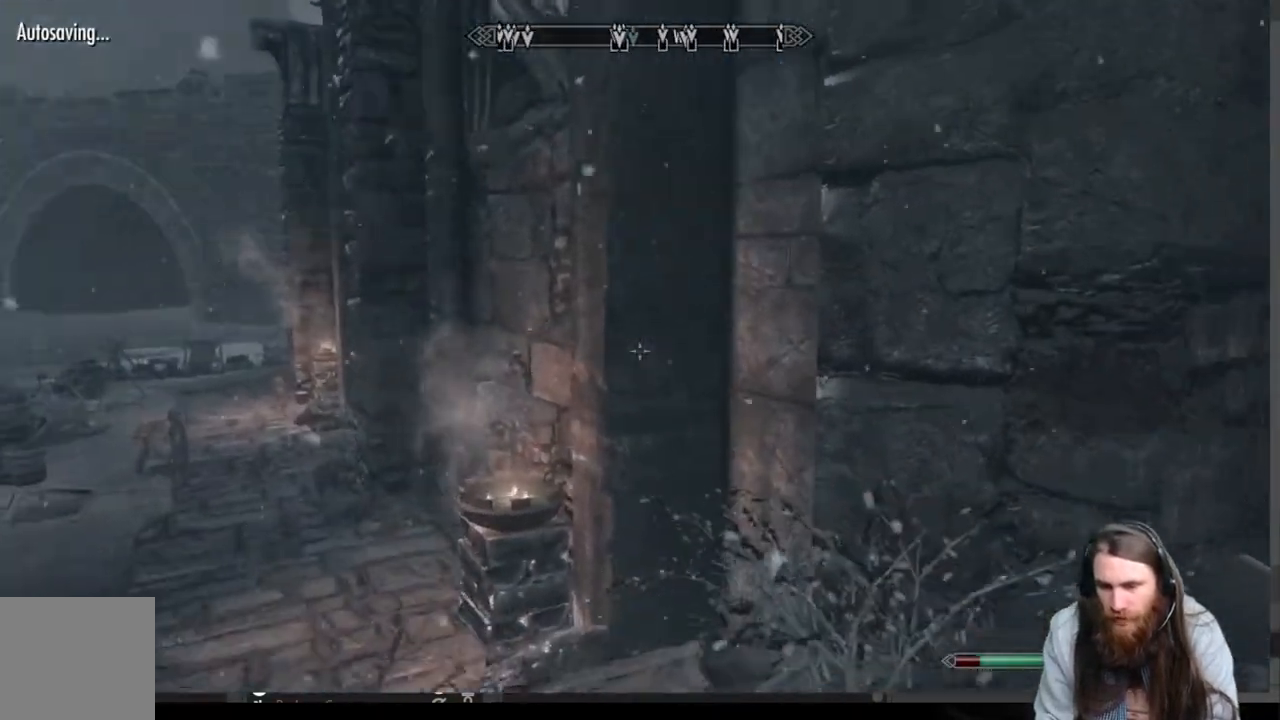
{"buttons": [], "left_stick": "up", "right_stick": "left", "events": [[50, "right_stick", "center"], [200, "right_stick", "down"], [317, "right_stick", "center"], [500, "right_stick", "left"]]}
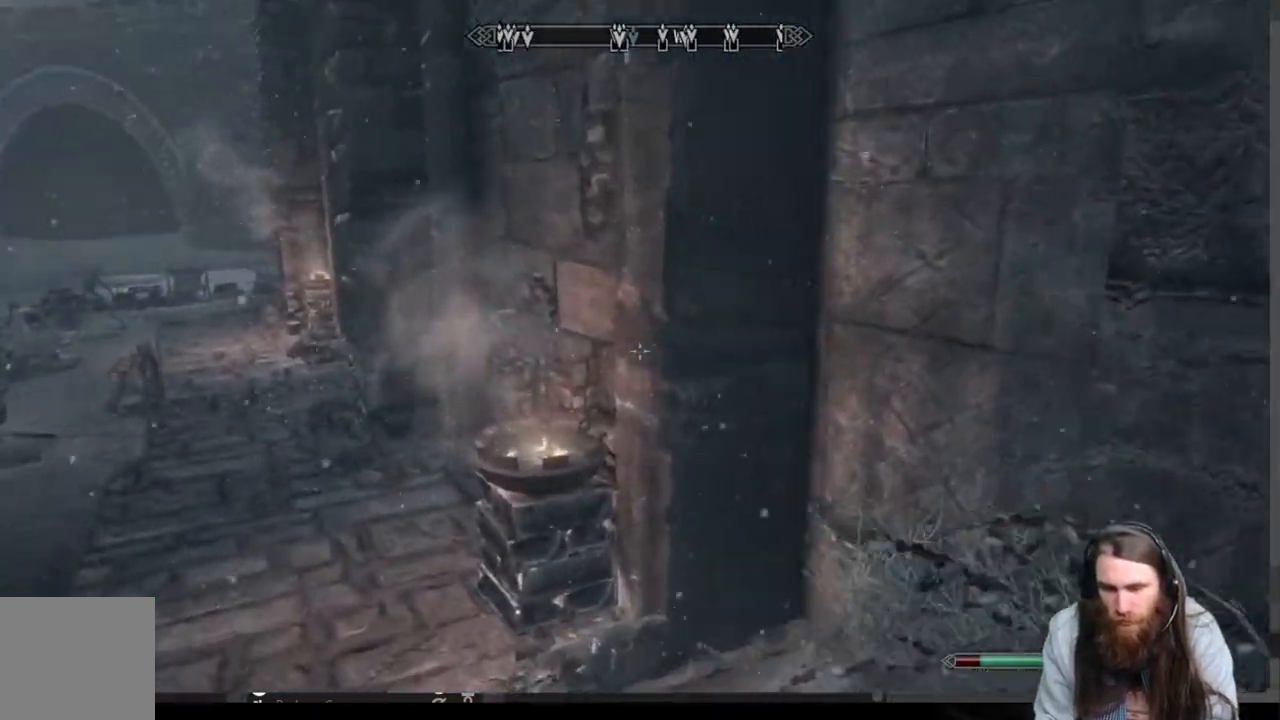
{"buttons": [], "left_stick": "up", "right_stick": "center", "events": [[100, "L1", "down"], [133, "right_stick", "center"], [300, "L1", "up"]]}
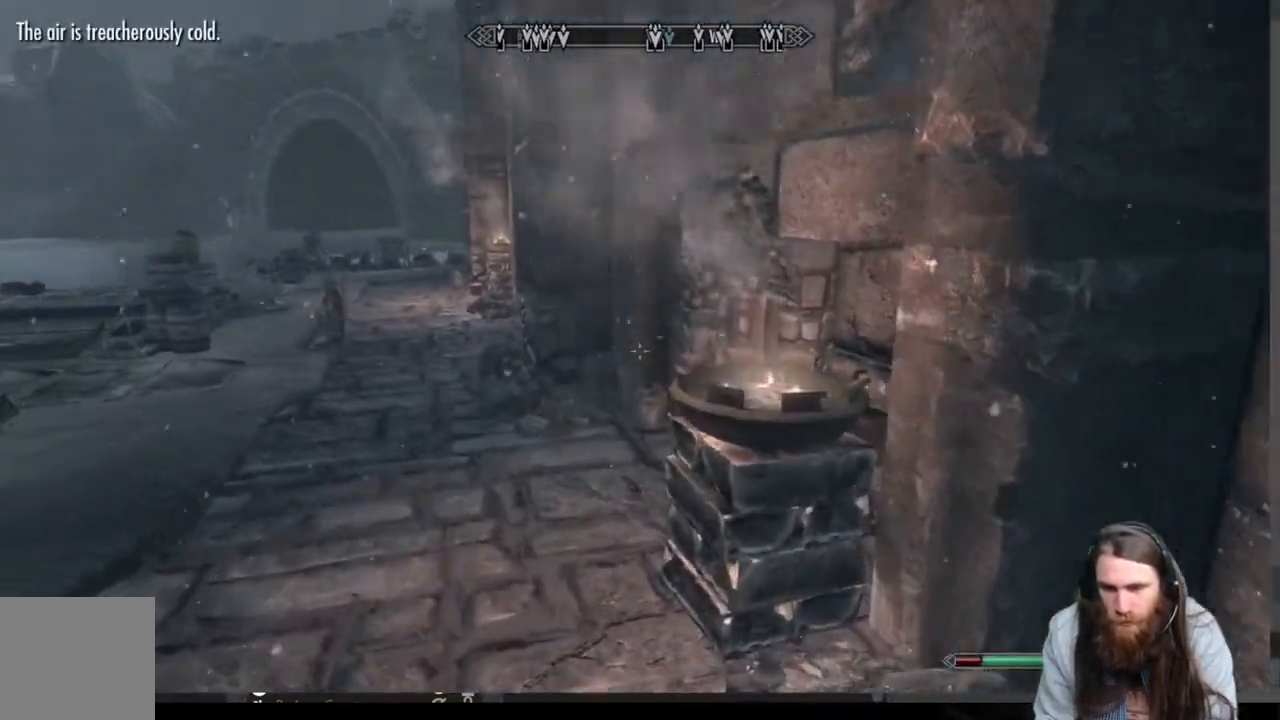
{"buttons": [], "left_stick": "up-left", "right_stick": "center", "events": [[50, "left_stick", "up-left"], [200, "right_stick", "right"], [350, "right_stick", "center"]]}